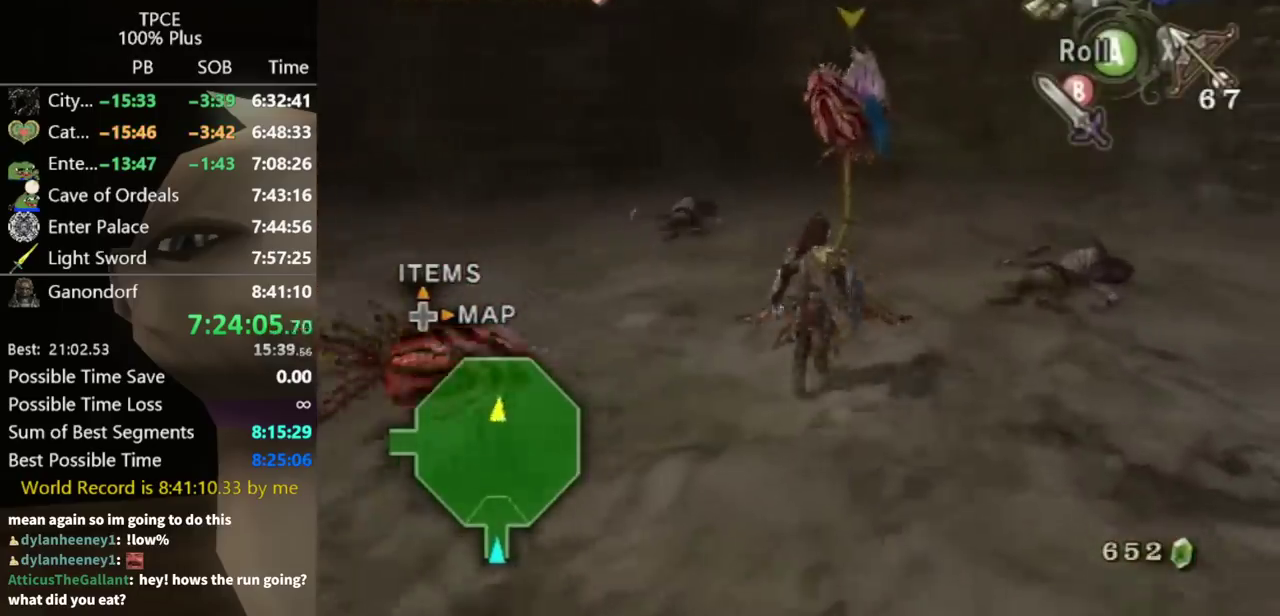
Gameplay with a controller (Nintendo layout); each line is a JSON object with the inputs held at the frame after it. "events" lists button and stick changes between this image and that frame as [ms after this image, input, new state], when the widget could be followed in between. Not read: L3 R3 Z.
{"buttons": [], "left_stick": "up-left", "right_stick": "right", "events": [[67, "B", "up"], [133, "left_stick", "left"], [200, "right_stick", "right"], [467, "left_stick", "up-left"]]}
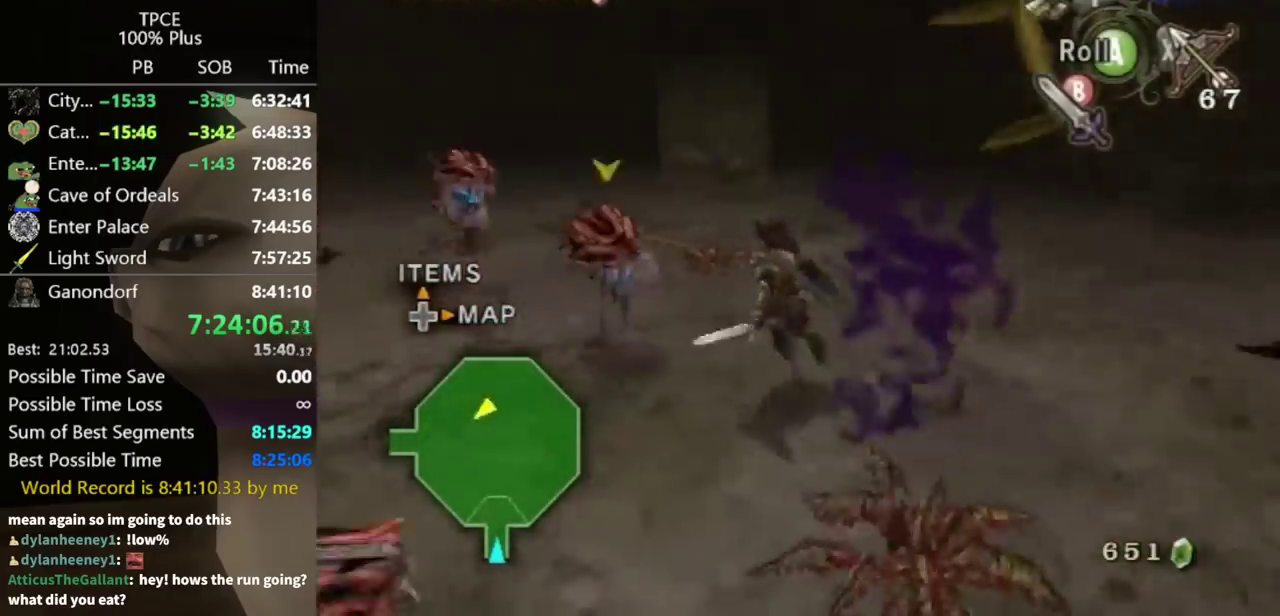
{"buttons": [], "left_stick": "up-left", "right_stick": "center", "events": [[100, "left_stick", "up"], [167, "right_stick", "center"], [333, "B", "down"], [400, "B", "up"], [433, "left_stick", "up-left"]]}
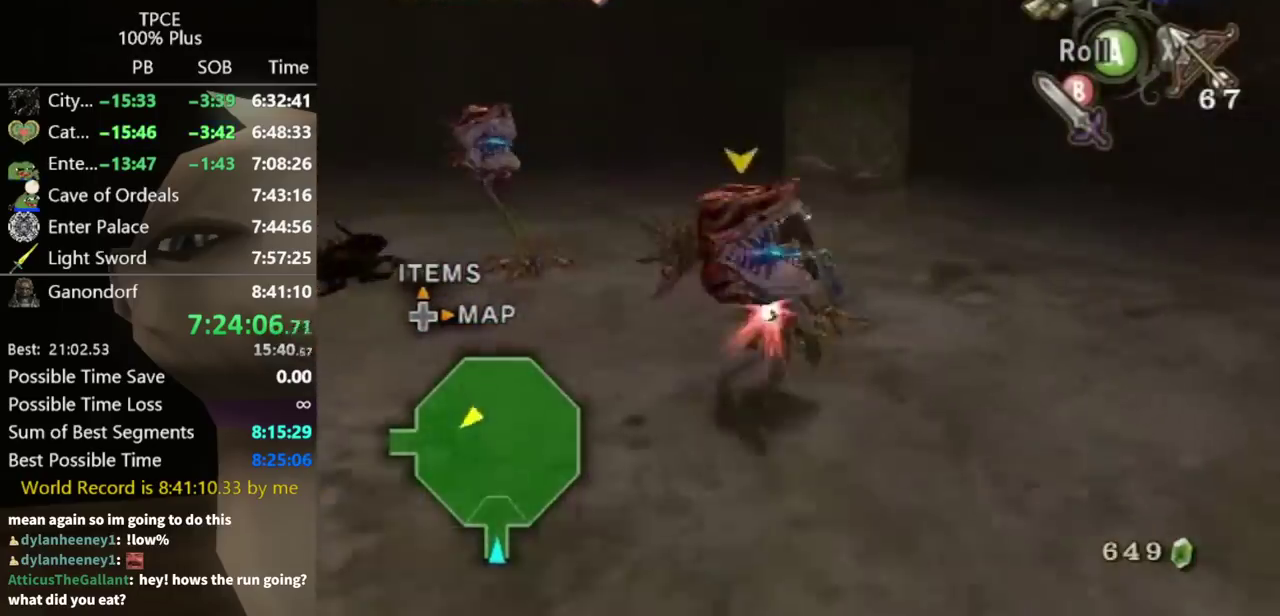
{"buttons": [], "left_stick": "right", "right_stick": "down-right", "events": [[133, "right_stick", "down-right"], [300, "left_stick", "up-right"], [467, "left_stick", "right"]]}
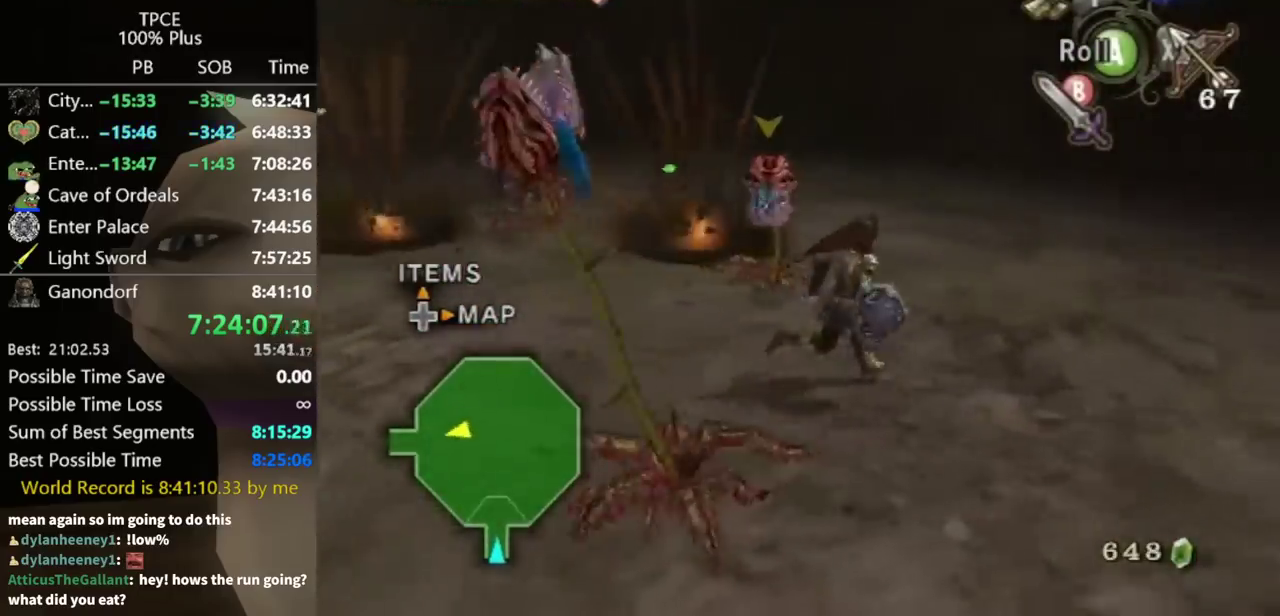
{"buttons": ["B"], "left_stick": "left", "right_stick": "center", "events": [[100, "left_stick", "up-right"], [133, "right_stick", "center"], [367, "left_stick", "up-left"], [467, "B", "down"], [467, "left_stick", "left"]]}
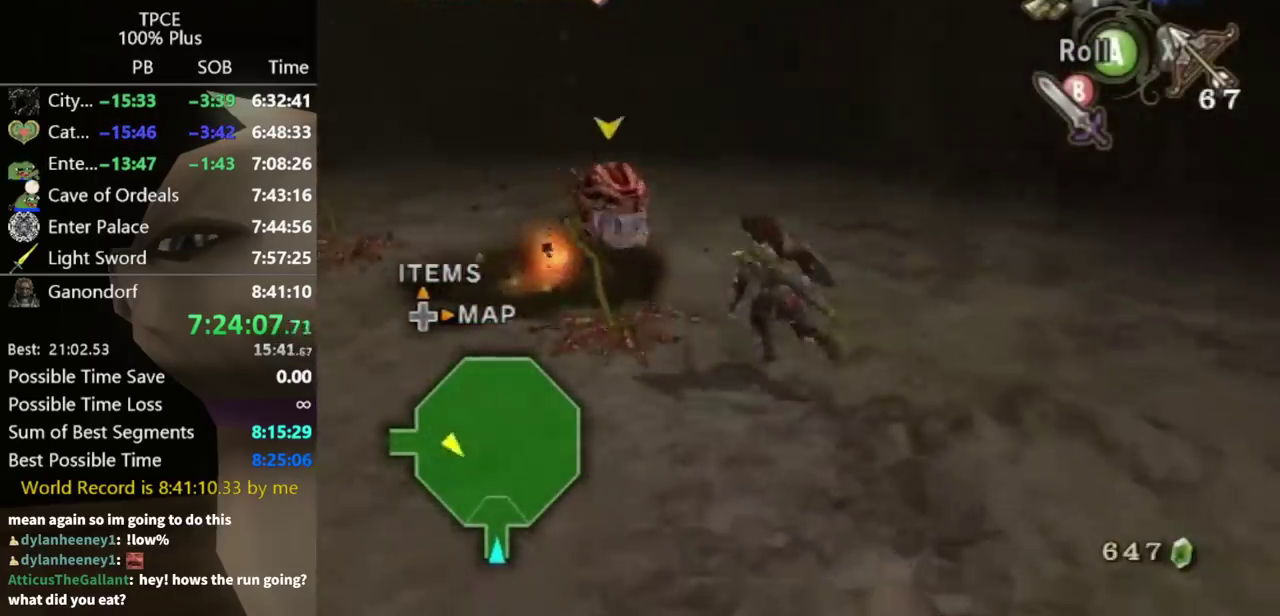
{"buttons": [], "left_stick": "down", "right_stick": "center", "events": [[33, "B", "up"], [67, "left_stick", "up-left"], [200, "left_stick", "down-left"], [267, "left_stick", "down"]]}
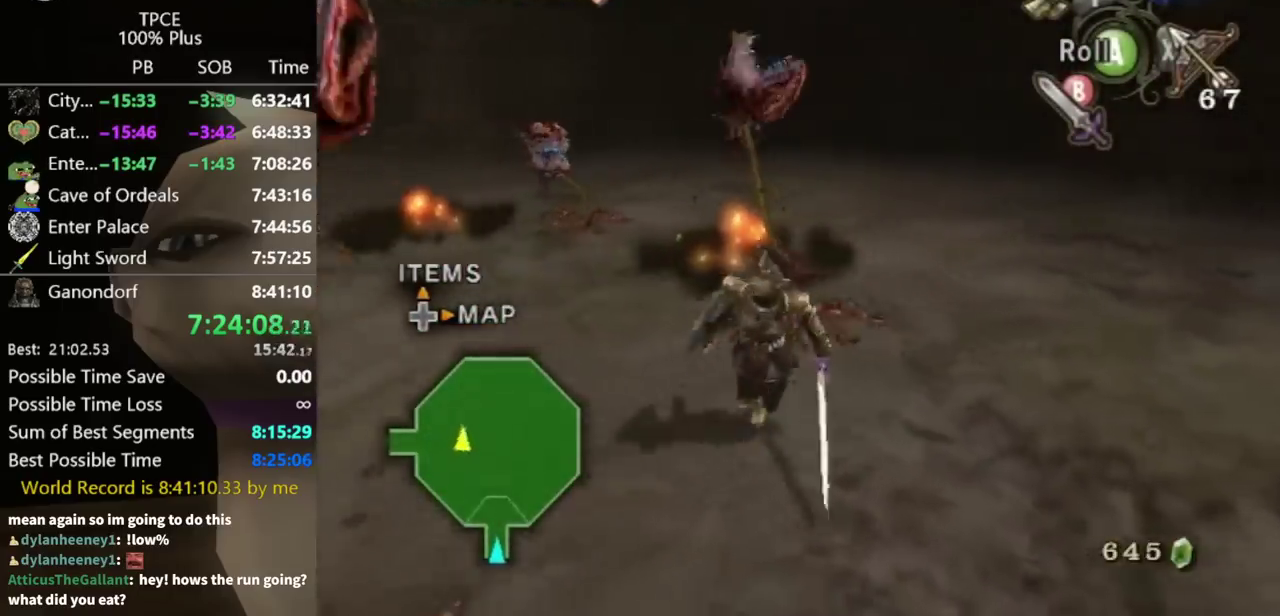
{"buttons": [], "left_stick": "down-right", "right_stick": "center", "events": [[167, "left_stick", "down-left"], [267, "B", "down"], [300, "left_stick", "left"], [333, "B", "up"], [367, "left_stick", "down-left"], [433, "left_stick", "down"], [500, "left_stick", "down-right"]]}
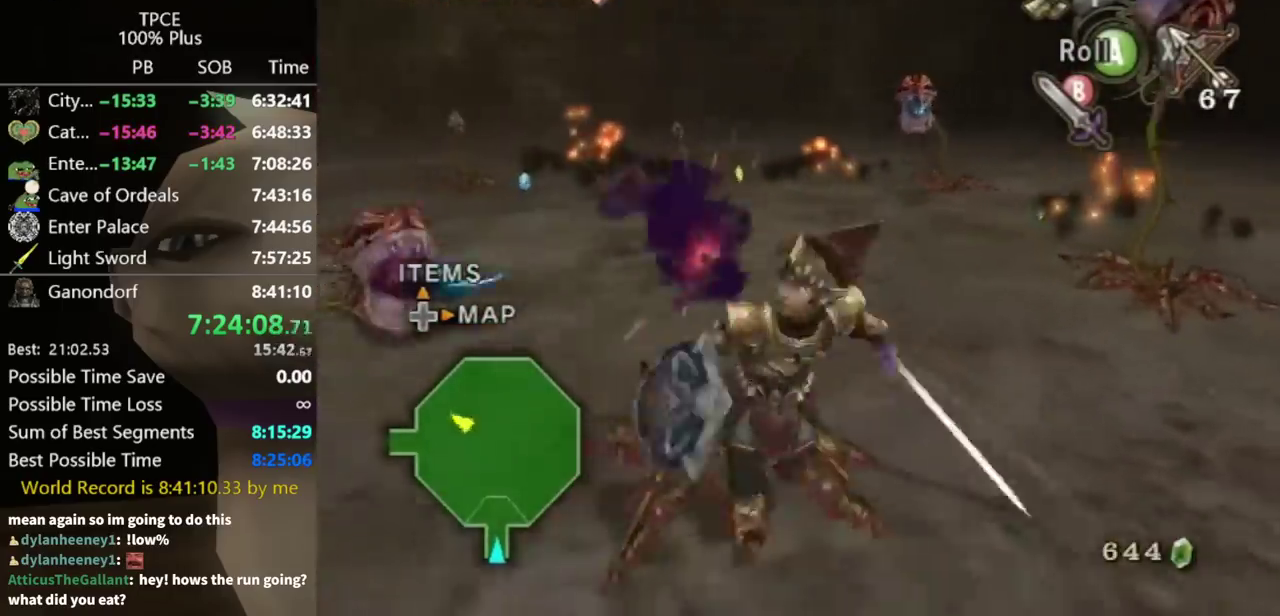
{"buttons": [], "left_stick": "up", "right_stick": "center", "events": [[67, "left_stick", "up-right"], [233, "left_stick", "up"]]}
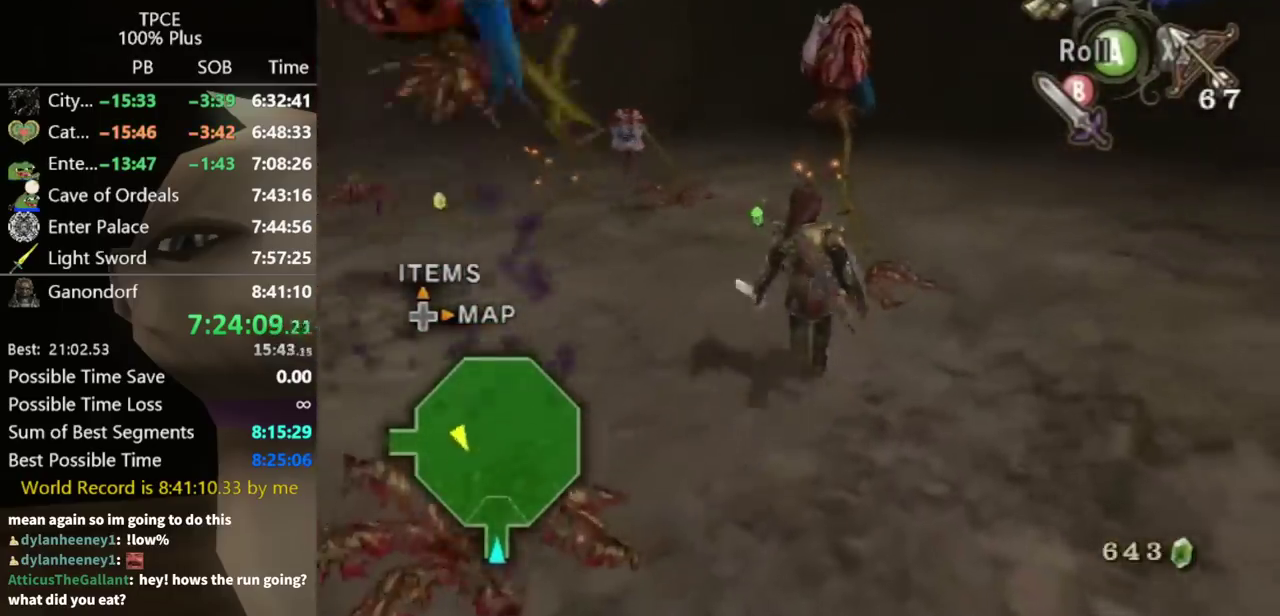
{"buttons": [], "left_stick": "up", "right_stick": "right", "events": [[133, "B", "down"], [200, "B", "up"], [500, "right_stick", "right"]]}
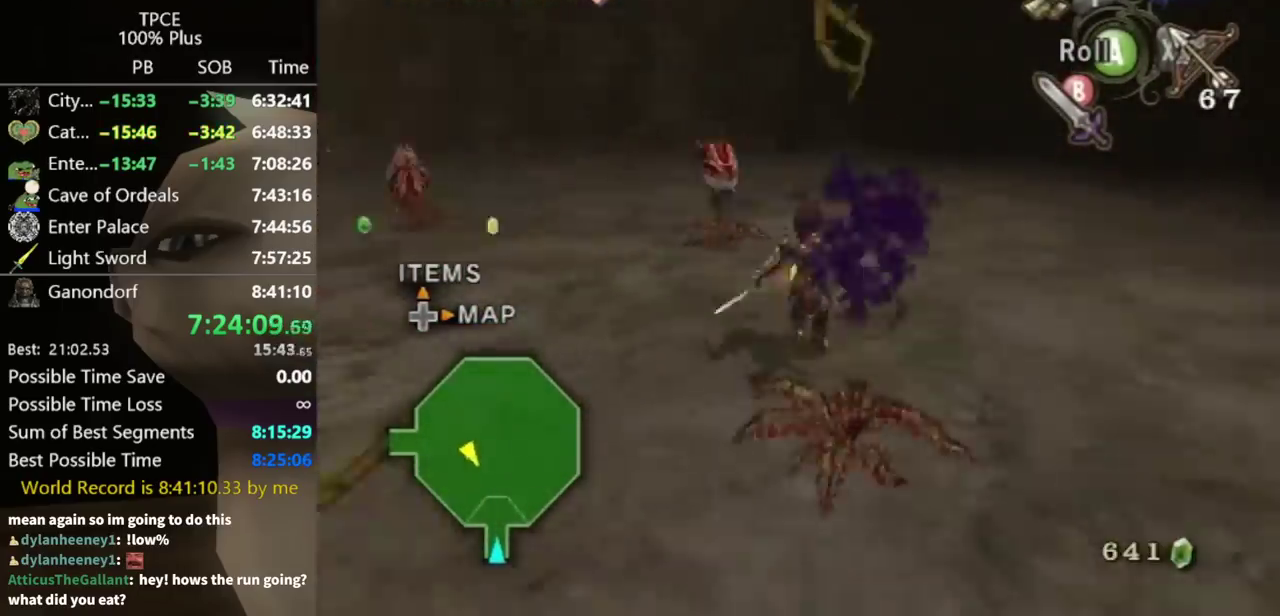
{"buttons": [], "left_stick": "right", "right_stick": "center", "events": [[233, "left_stick", "up-right"], [433, "left_stick", "right"], [500, "right_stick", "center"]]}
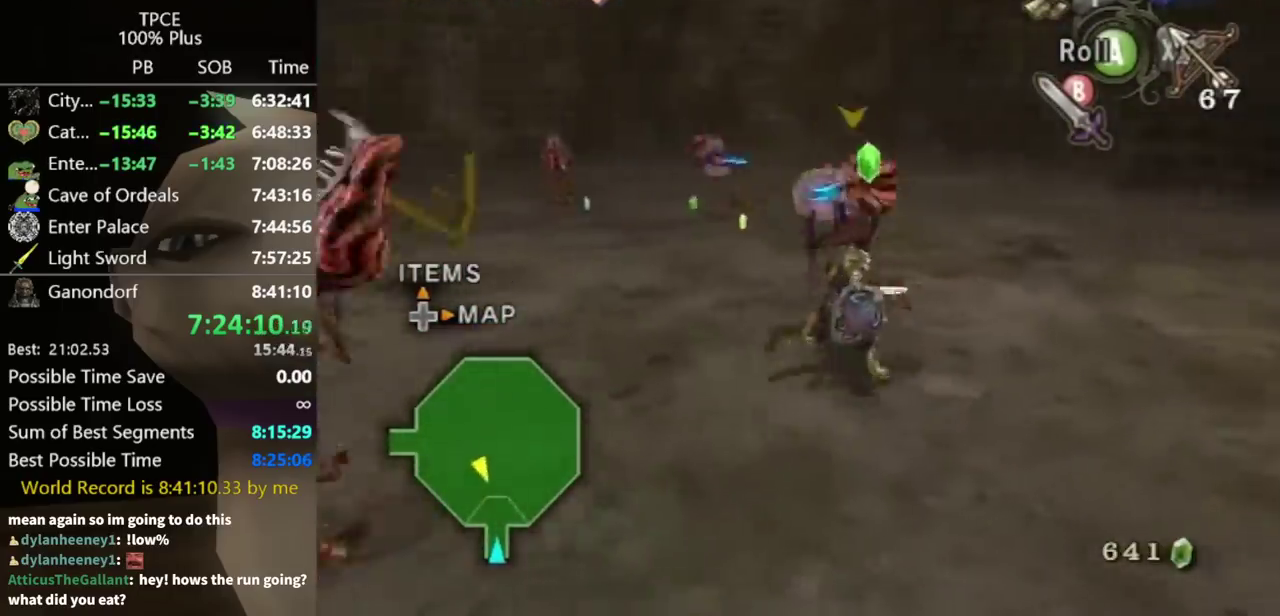
{"buttons": [], "left_stick": "up-left", "right_stick": "center", "events": [[100, "left_stick", "up-right"], [167, "B", "down"], [233, "B", "up"], [300, "left_stick", "left"], [400, "right_stick", "right"], [500, "left_stick", "up-left"], [500, "right_stick", "center"]]}
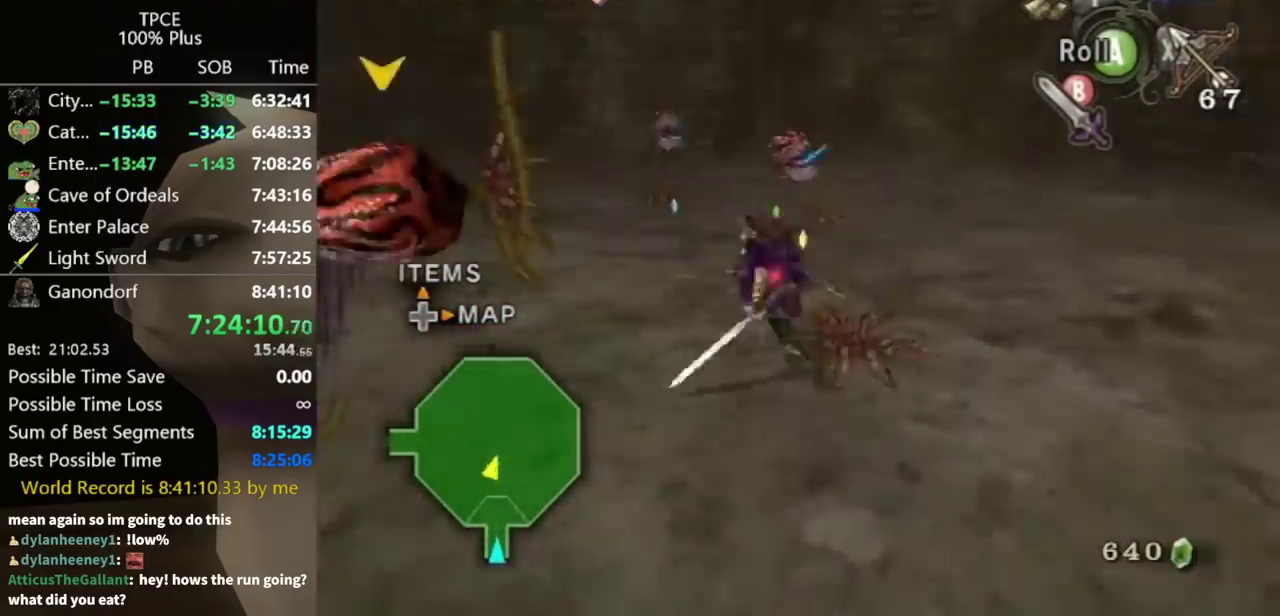
{"buttons": [], "left_stick": "up-right", "right_stick": "center", "events": [[67, "left_stick", "up"], [400, "left_stick", "up-right"]]}
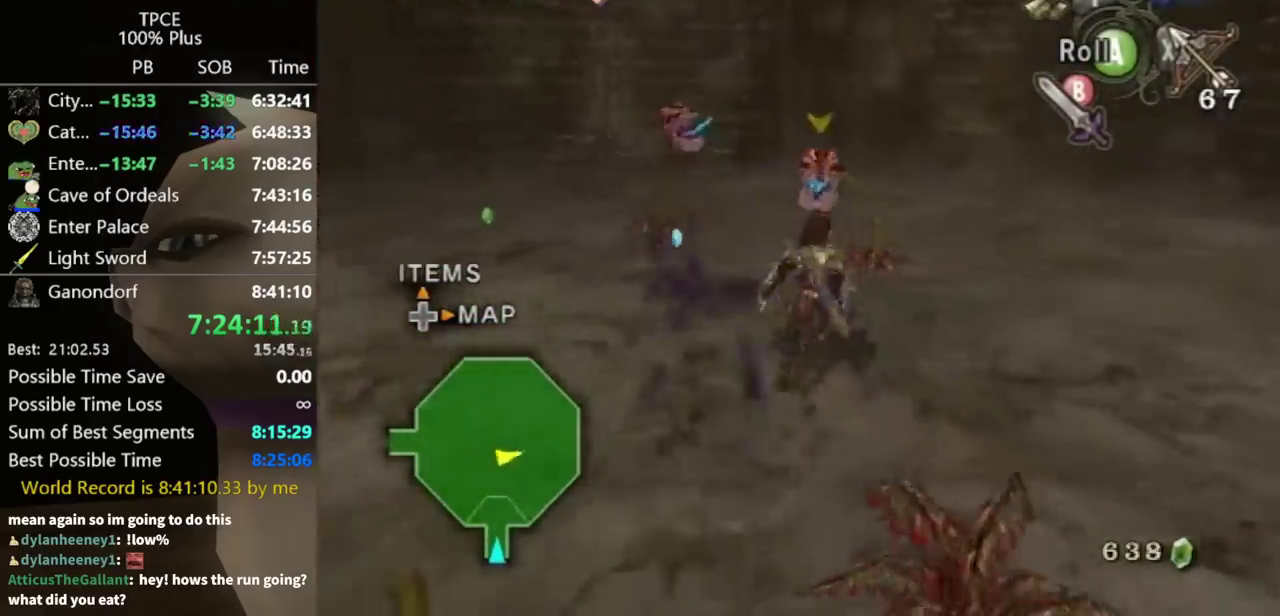
{"buttons": [], "left_stick": "up", "right_stick": "center", "events": [[133, "B", "down"], [333, "left_stick", "up"], [367, "B", "up"]]}
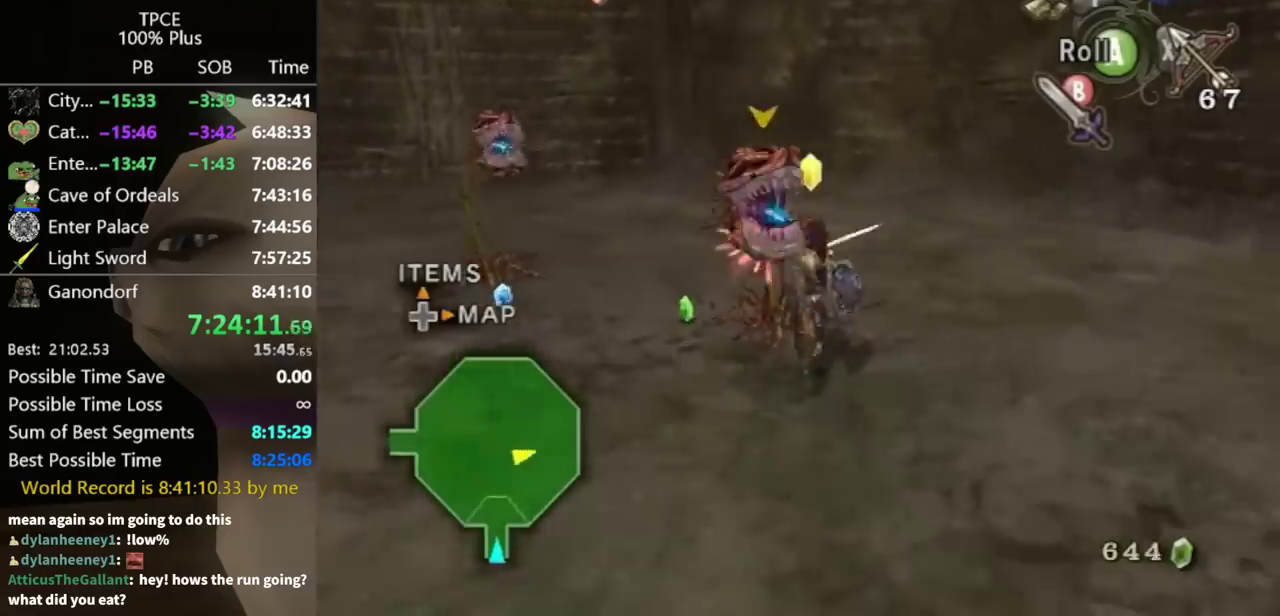
{"buttons": [], "left_stick": "up-right", "right_stick": "center", "events": [[67, "left_stick", "up-left"], [167, "left_stick", "left"], [233, "right_stick", "right"], [400, "left_stick", "up"], [400, "right_stick", "center"], [467, "left_stick", "up-right"]]}
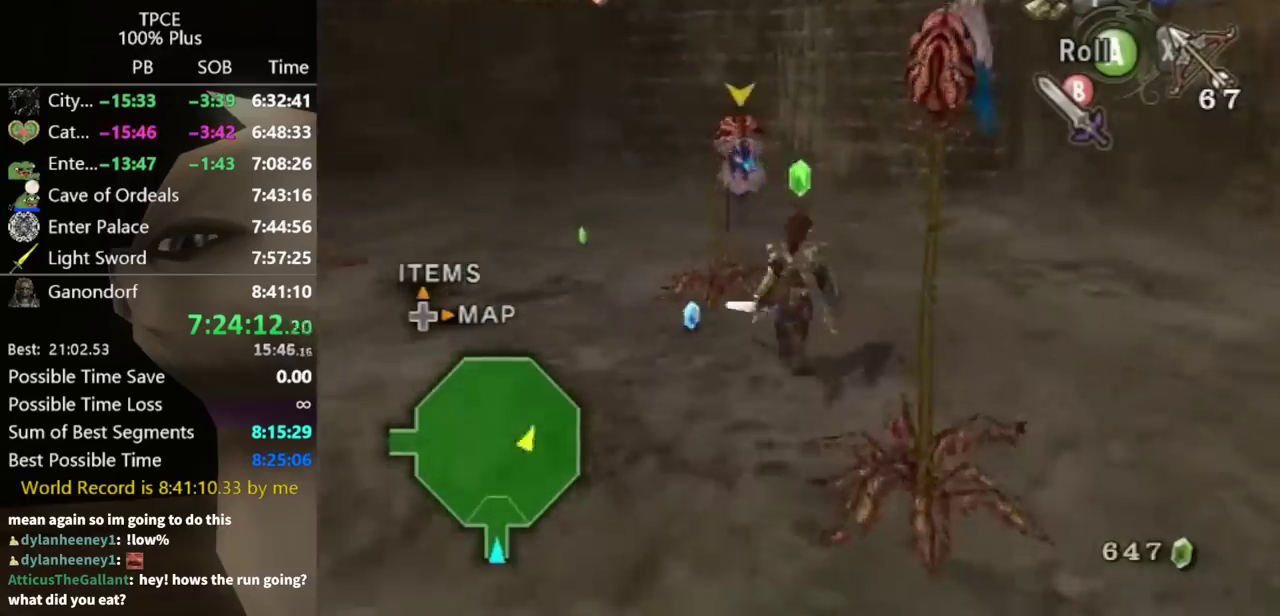
{"buttons": [], "left_stick": "up-left", "right_stick": "center", "events": [[133, "B", "down"], [133, "left_stick", "down"], [233, "left_stick", "down-left"], [267, "B", "up"], [367, "left_stick", "left"], [433, "left_stick", "up-left"]]}
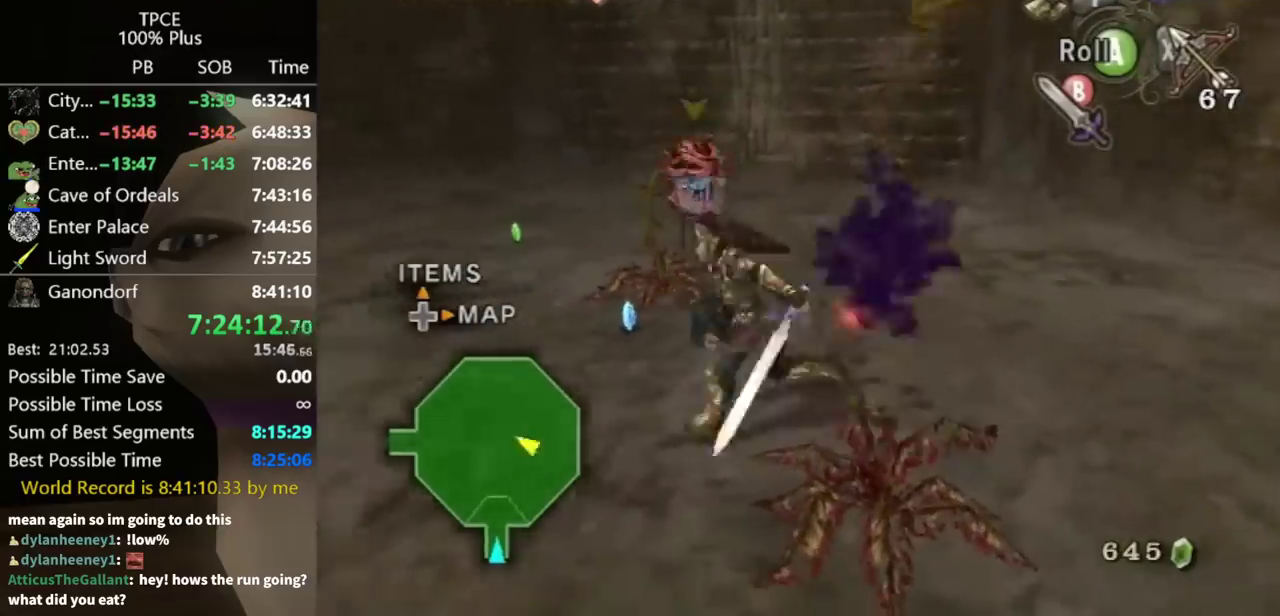
{"buttons": [], "left_stick": "up-right", "right_stick": "center", "events": [[233, "left_stick", "up"], [300, "B", "down"], [400, "B", "up"], [433, "left_stick", "up-right"]]}